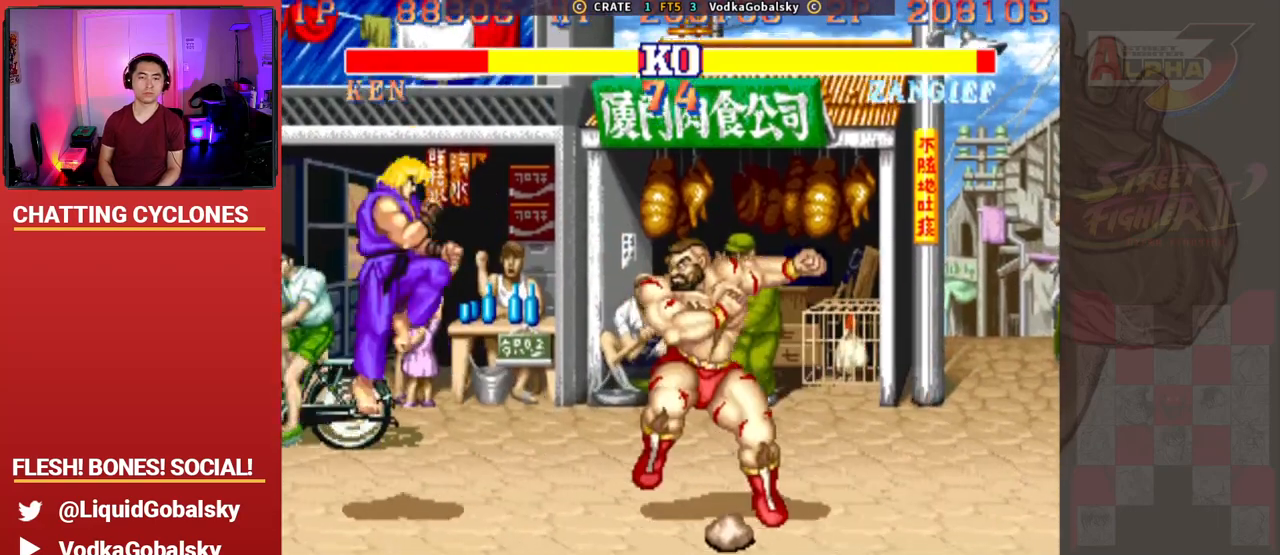
Gameplay with a controller (arcade stick); each line is a JSON object with the inputs held at the frame after it. "events" lists button and stick changes between this image and that frame as [ms after this image, input, new state], when the widget could be followed in between. Not read: L3 R3.
{"buttons": [], "left_stick": "right", "events": [[33, "R1", "down"], [33, "SQUARE", "down"], [33, "TRIANGLE", "down"], [233, "R1", "up"], [233, "SQUARE", "up"], [233, "TRIANGLE", "up"], [233, "left_stick", "center"], [300, "left_stick", "right"]]}
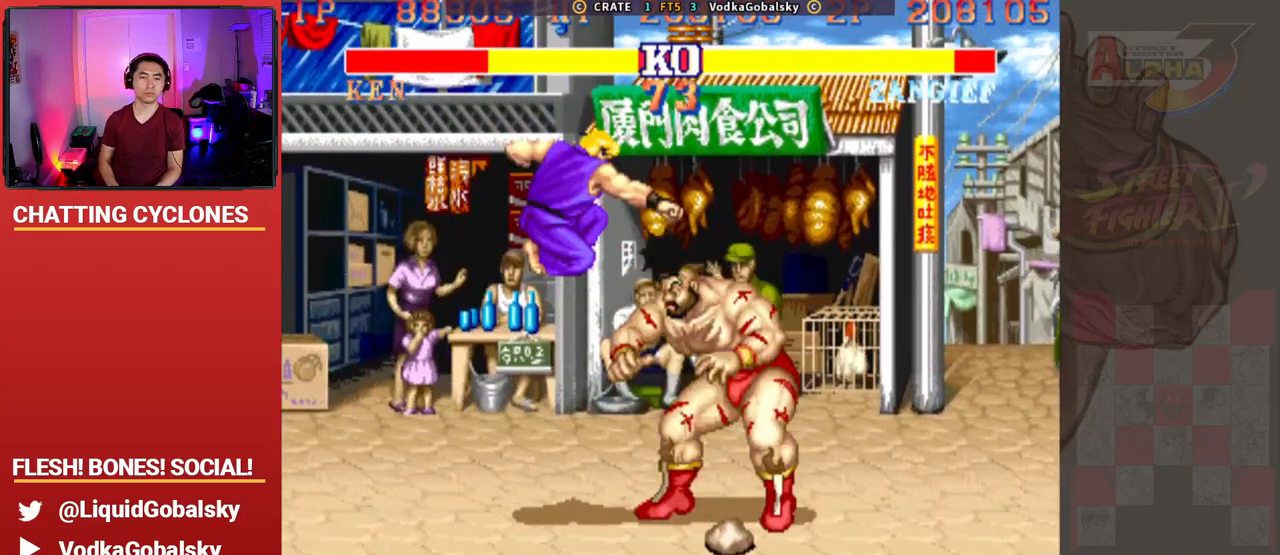
{"buttons": [], "left_stick": "down-right", "events": [[67, "R1", "down"], [100, "TRIANGLE", "down"], [100, "left_stick", "left"], [167, "SQUARE", "down"], [200, "R1", "up"], [233, "TRIANGLE", "up"], [267, "TRIANGLE", "down"], [267, "left_stick", "down-right"], [300, "R1", "down"], [300, "SQUARE", "up"], [367, "R1", "up"], [367, "TRIANGLE", "up"]]}
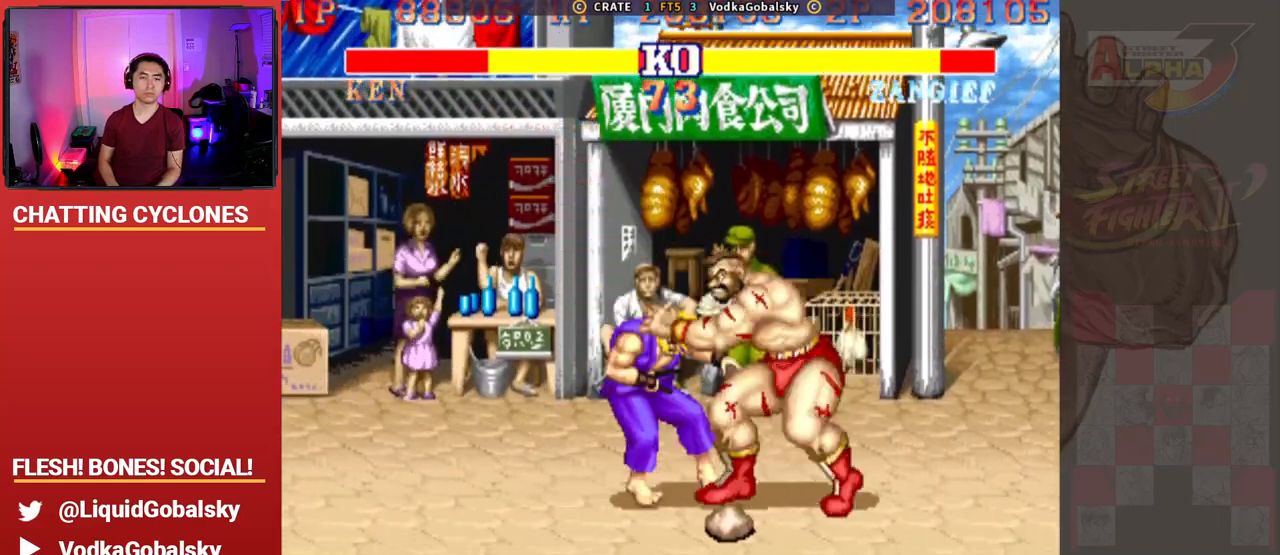
{"buttons": [], "left_stick": "left", "events": [[267, "left_stick", "left"]]}
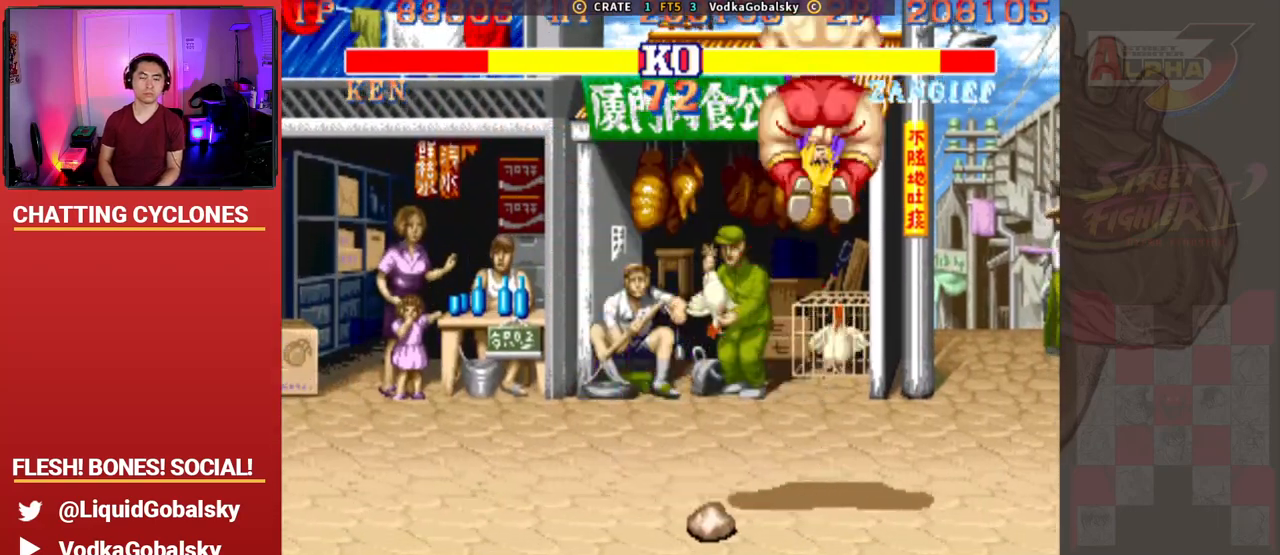
{"buttons": [], "left_stick": "left", "events": []}
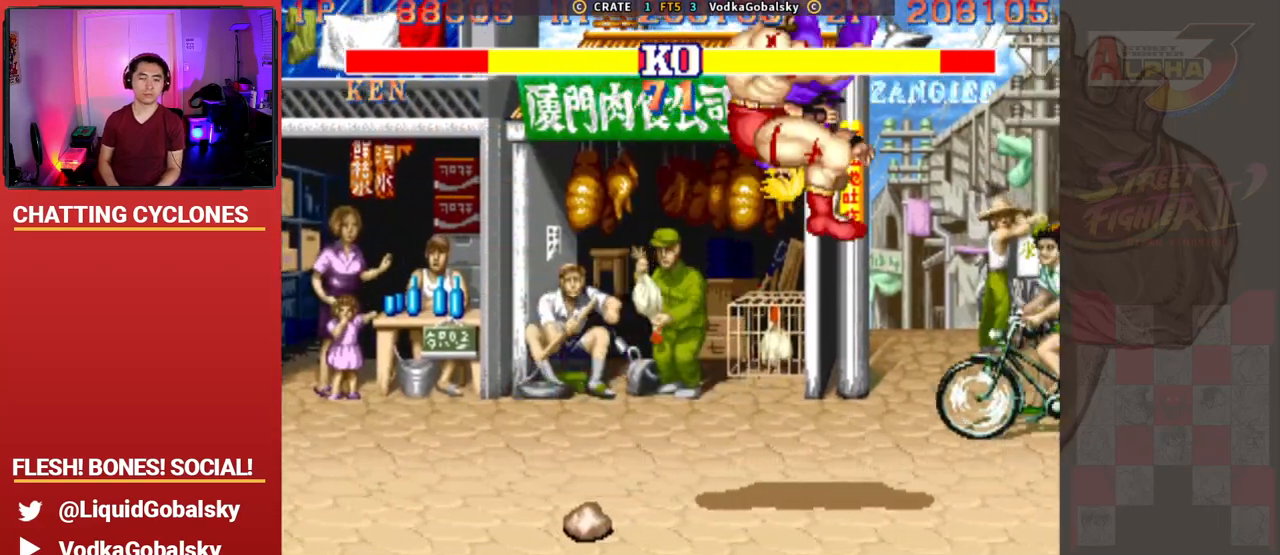
{"buttons": [], "left_stick": "left", "events": [[67, "left_stick", "center"], [300, "left_stick", "left"]]}
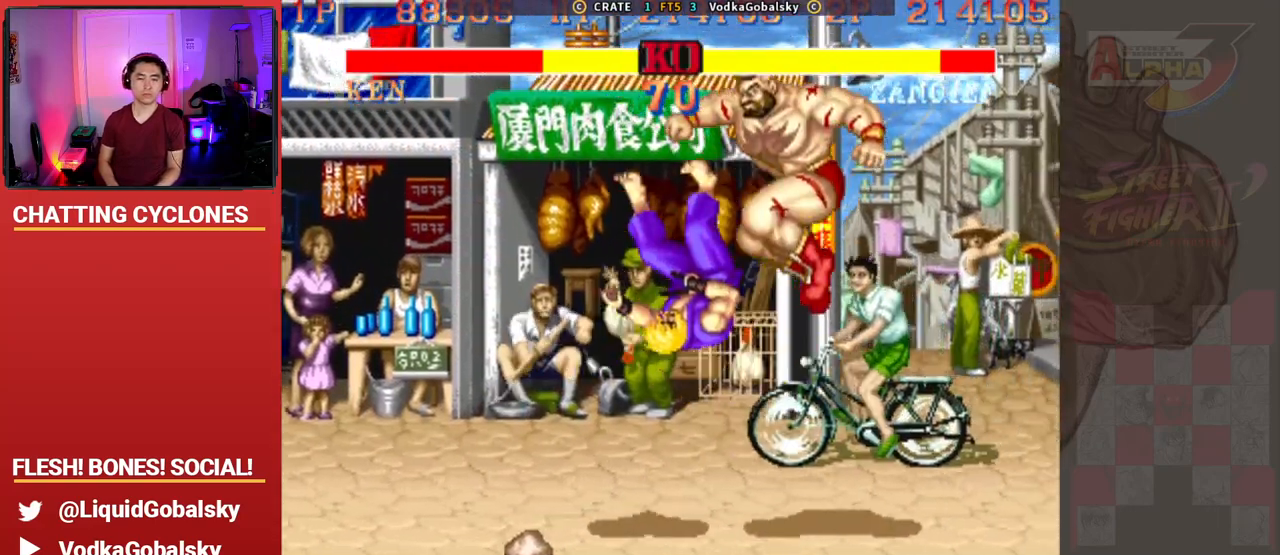
{"buttons": [], "left_stick": "left", "events": []}
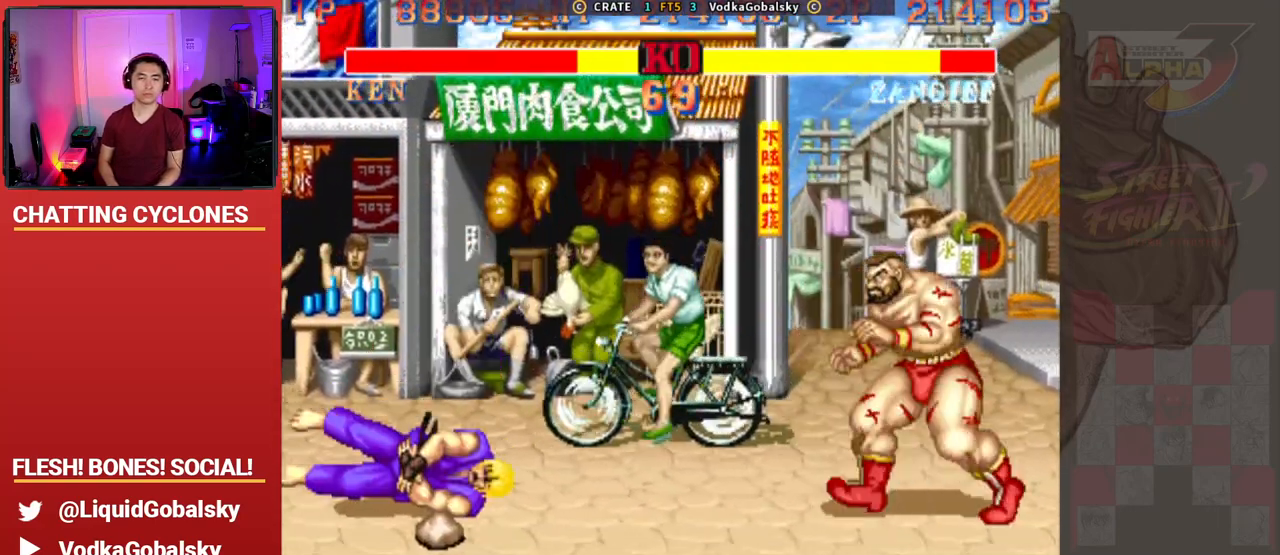
{"buttons": [], "left_stick": "left", "events": []}
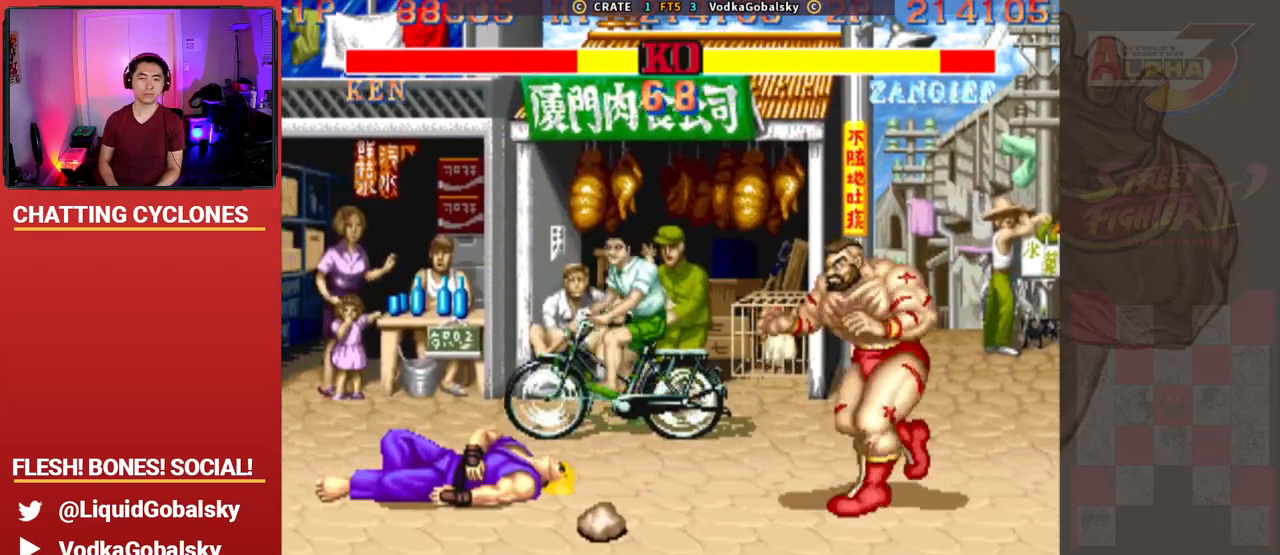
{"buttons": [], "left_stick": "up-left", "events": [[500, "left_stick", "up-left"]]}
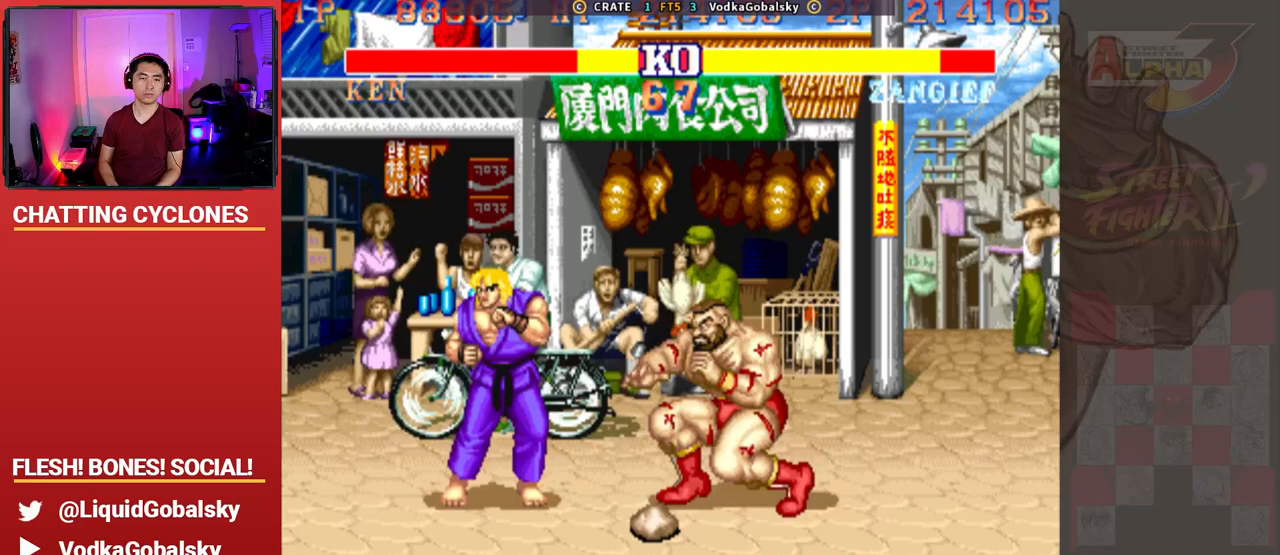
{"buttons": [], "left_stick": "center", "events": [[133, "R1", "down"], [133, "left_stick", "down-right"], [500, "R1", "up"], [500, "left_stick", "center"]]}
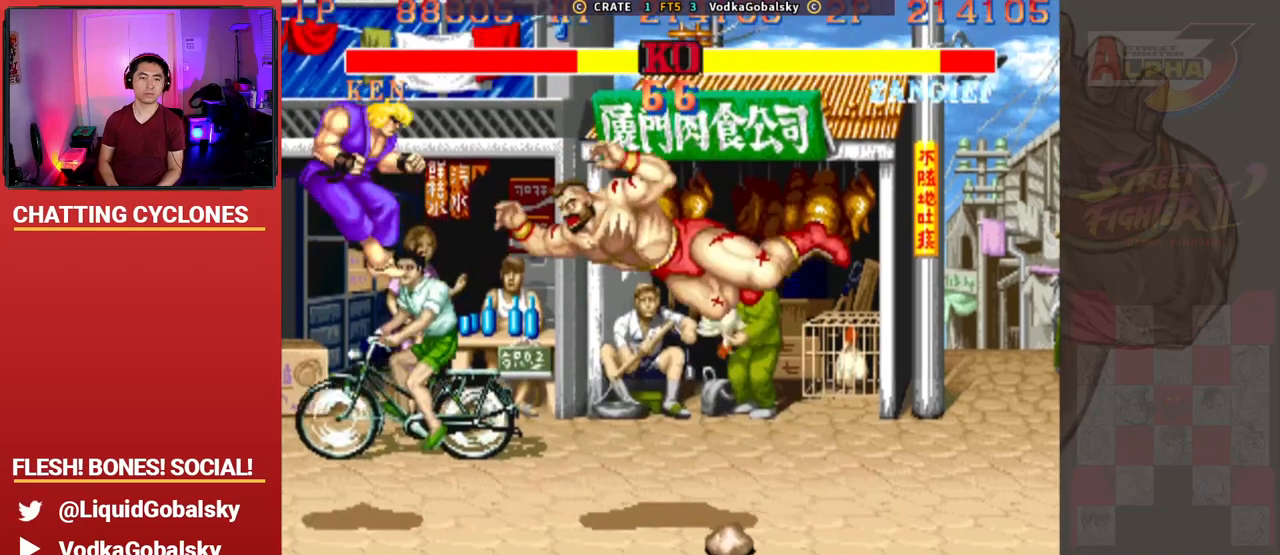
{"buttons": [], "left_stick": "down-right", "events": [[167, "left_stick", "down-right"], [233, "R2", "down"], [433, "R2", "up"]]}
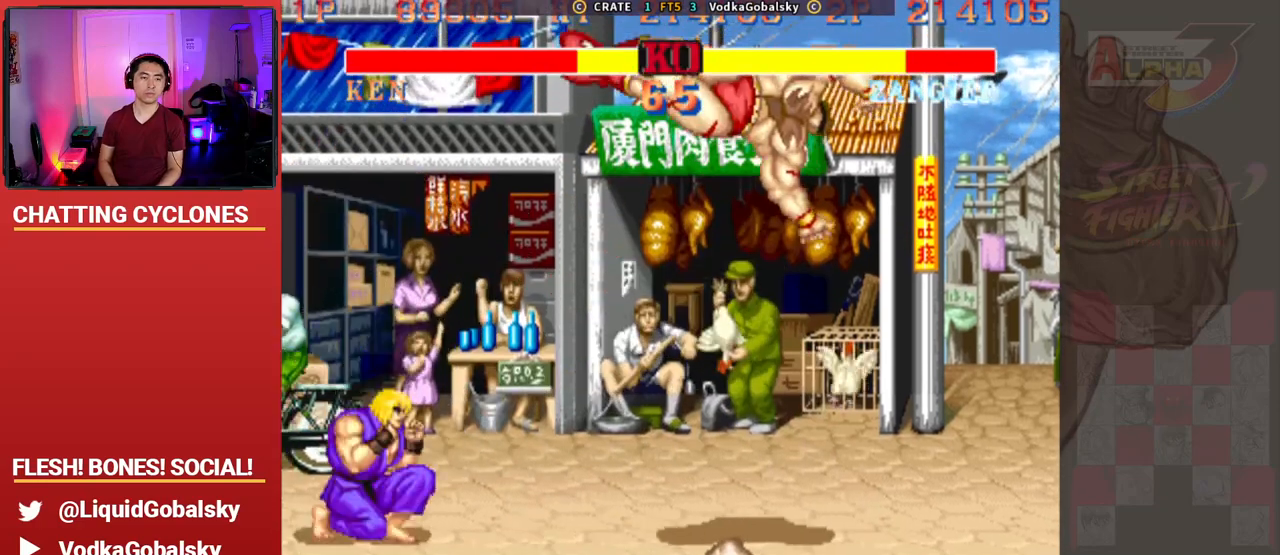
{"buttons": [], "left_stick": "left", "events": [[433, "left_stick", "left"]]}
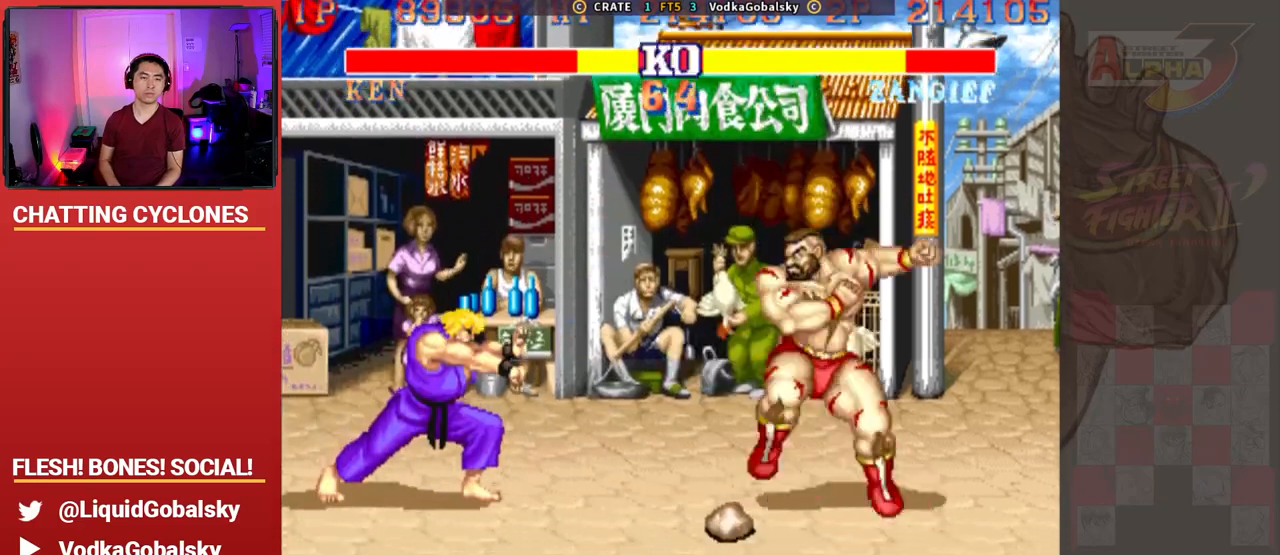
{"buttons": [], "left_stick": "left", "events": [[33, "R1", "down"], [33, "SQUARE", "down"], [33, "TRIANGLE", "down"], [33, "left_stick", "center"], [133, "TRIANGLE", "up"], [167, "R1", "up"], [167, "left_stick", "left"], [200, "SQUARE", "up"]]}
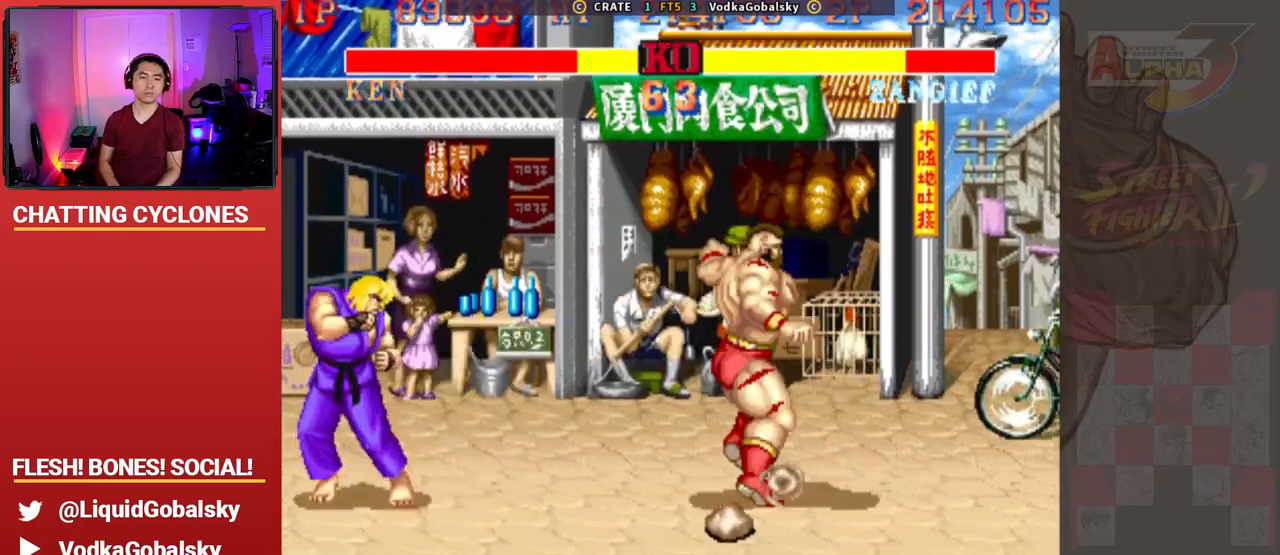
{"buttons": [], "left_stick": "down-right", "events": [[167, "left_stick", "center"], [233, "left_stick", "right"], [300, "left_stick", "down-right"]]}
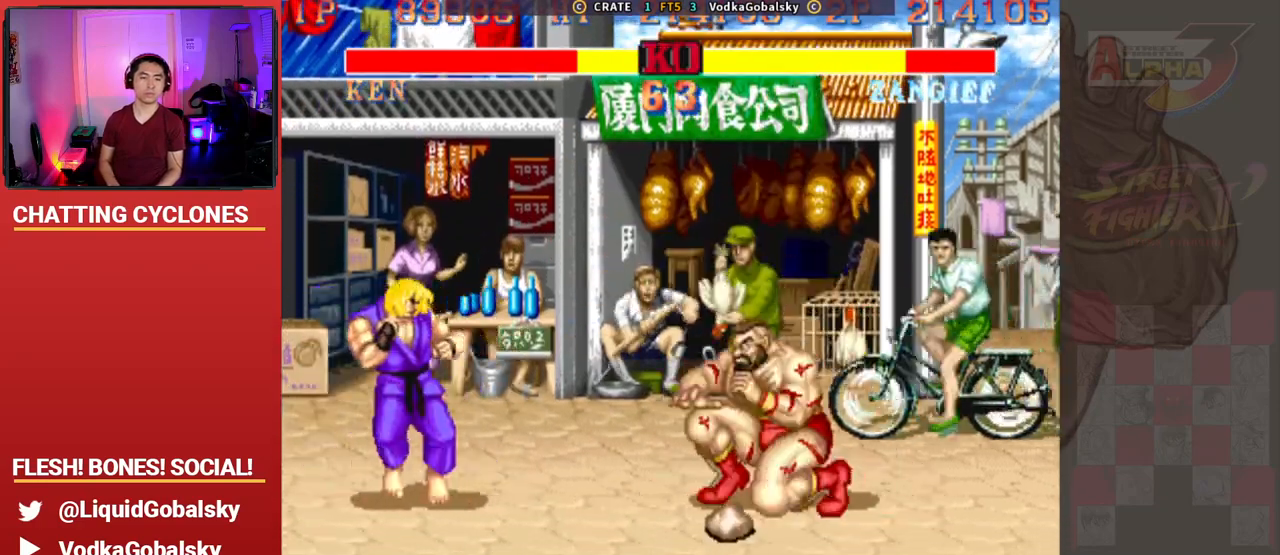
{"buttons": [], "left_stick": "down-right", "events": [[133, "left_stick", "left"], [167, "CIRCLE", "down"], [167, "CROSS", "down"], [167, "R2", "down"], [267, "CIRCLE", "up"], [267, "CROSS", "up"], [300, "R2", "up"], [367, "left_stick", "right"], [500, "left_stick", "down-right"]]}
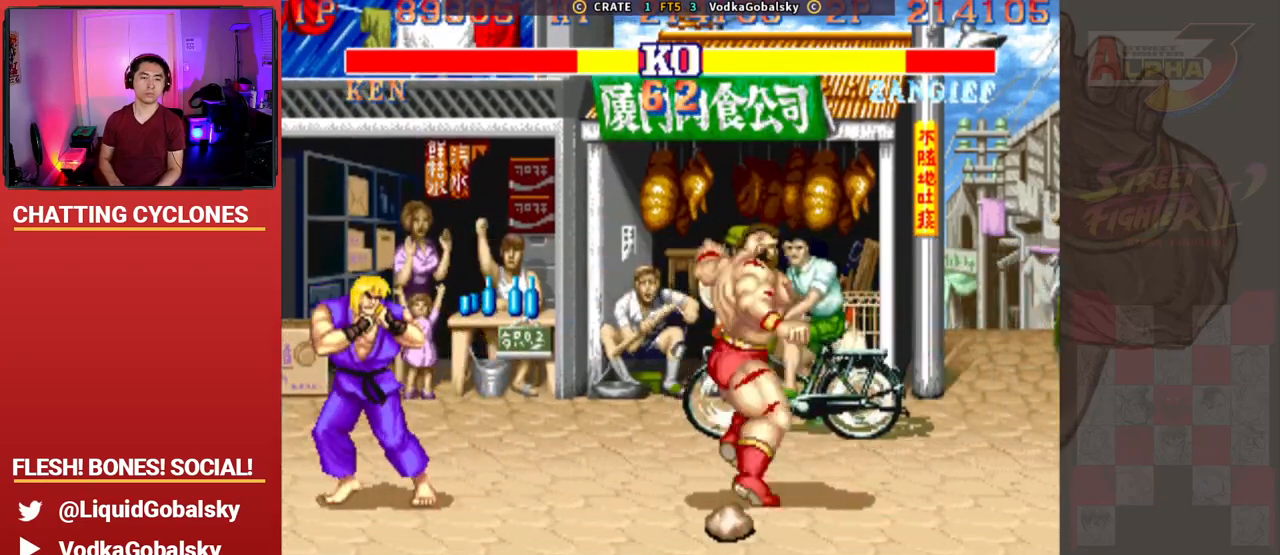
{"buttons": [], "left_stick": "left", "events": [[233, "left_stick", "left"]]}
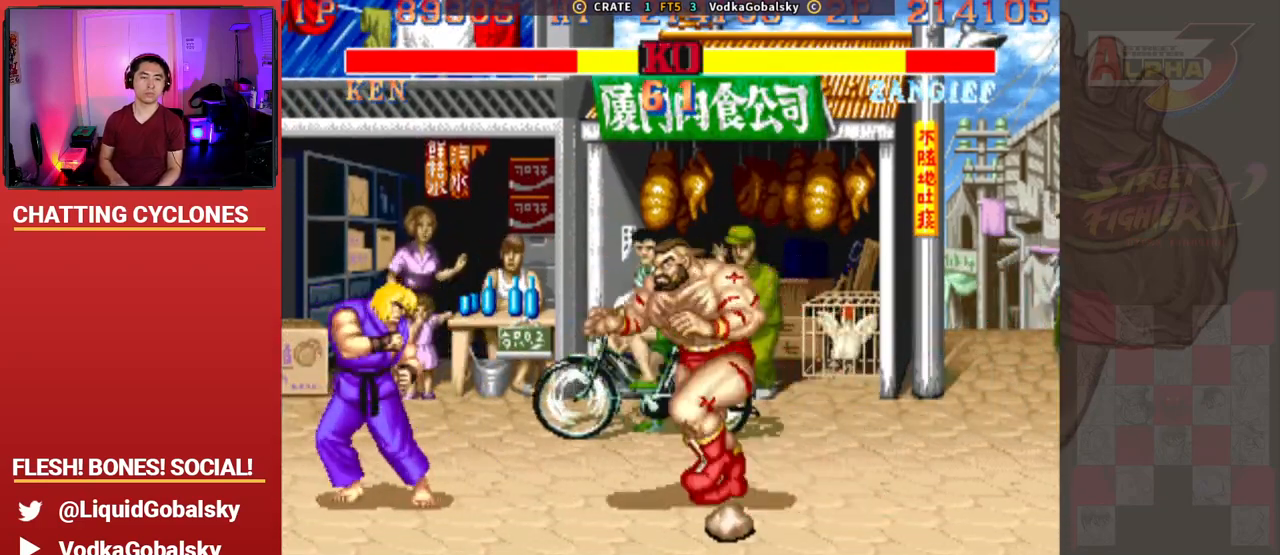
{"buttons": [], "left_stick": "left", "events": [[67, "CIRCLE", "down"], [67, "CROSS", "down"], [67, "R2", "down"], [133, "CROSS", "up"], [167, "CIRCLE", "up"], [200, "R2", "up"]]}
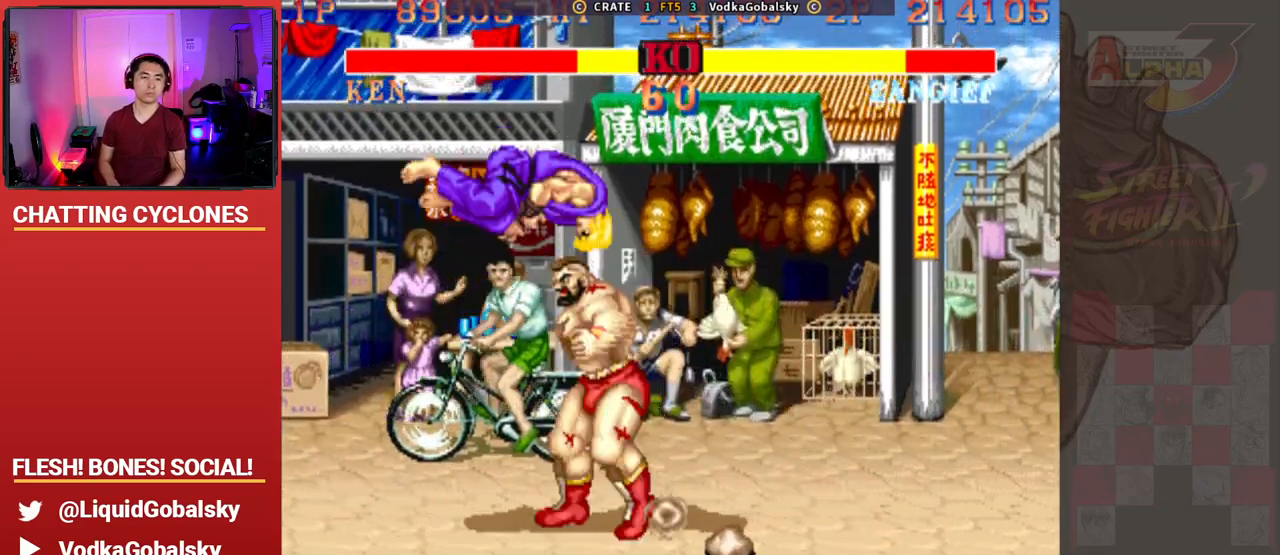
{"buttons": ["SQUARE", "TRIANGLE", "R1"], "left_stick": "down-right", "events": [[33, "SQUARE", "down"], [33, "TRIANGLE", "down"], [33, "left_stick", "down"], [133, "TRIANGLE", "up"], [167, "left_stick", "center"], [200, "SQUARE", "up"], [233, "R1", "down"], [233, "TRIANGLE", "down"], [233, "left_stick", "left"], [267, "SQUARE", "down"], [300, "TRIANGLE", "up"], [333, "left_stick", "right"], [367, "TRIANGLE", "down"], [433, "R1", "up"], [433, "SQUARE", "up"], [433, "TRIANGLE", "up"], [433, "left_stick", "down-right"], [467, "R1", "down"], [467, "SQUARE", "down"], [467, "TRIANGLE", "down"]]}
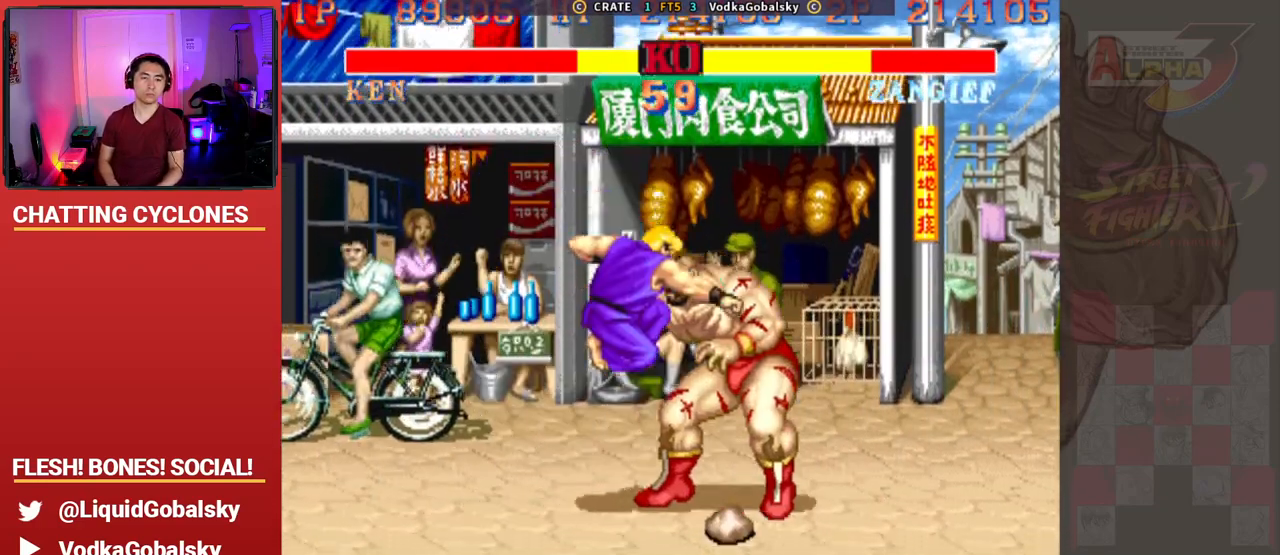
{"buttons": ["TRIANGLE"], "left_stick": "down-right", "events": [[33, "TRIANGLE", "up"], [67, "R1", "up"], [67, "SQUARE", "up"], [100, "TRIANGLE", "down"], [233, "TRIANGLE", "up"], [267, "TRIANGLE", "down"], [400, "TRIANGLE", "up"], [500, "TRIANGLE", "down"]]}
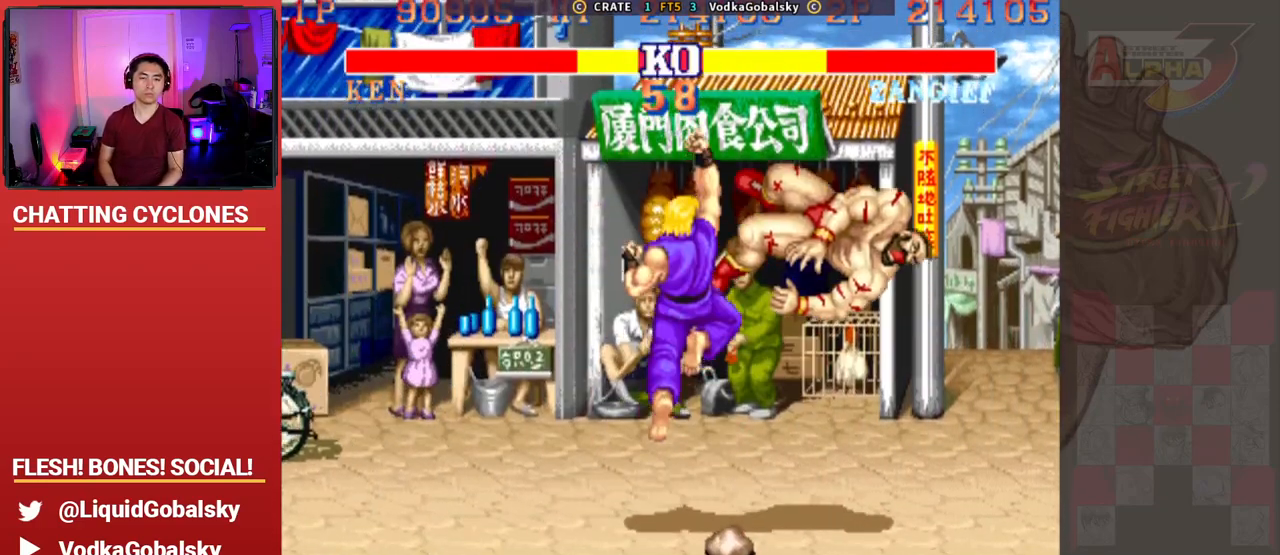
{"buttons": [], "left_stick": "down-right", "events": [[67, "left_stick", "center"], [167, "TRIANGLE", "up"], [200, "left_stick", "up-left"], [333, "left_stick", "down-right"]]}
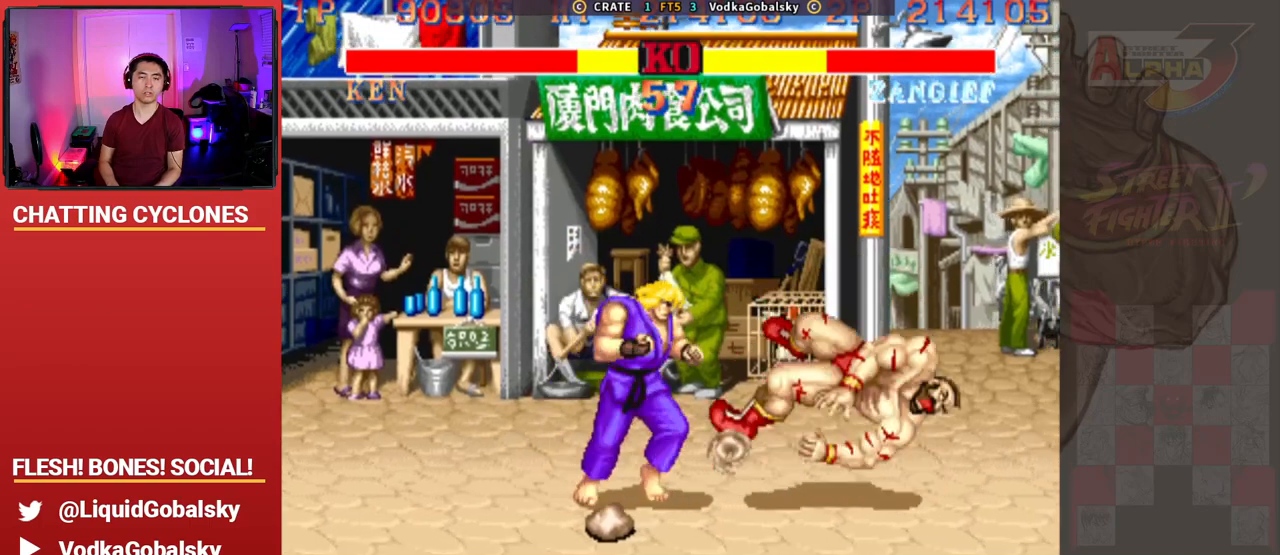
{"buttons": [], "left_stick": "down-right", "events": [[33, "left_stick", "center"], [233, "left_stick", "down-right"]]}
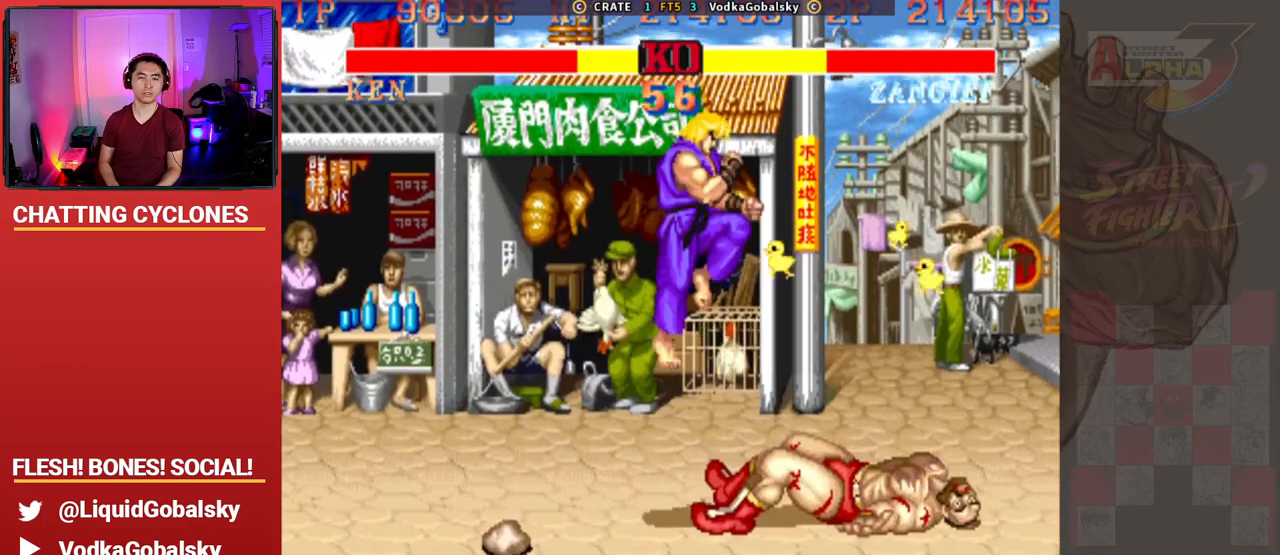
{"buttons": [], "left_stick": "down", "events": [[200, "left_stick", "right"], [433, "R1", "down"], [433, "SQUARE", "down"], [433, "TRIANGLE", "down"], [500, "R1", "up"], [500, "SQUARE", "up"], [500, "TRIANGLE", "up"], [500, "left_stick", "down"]]}
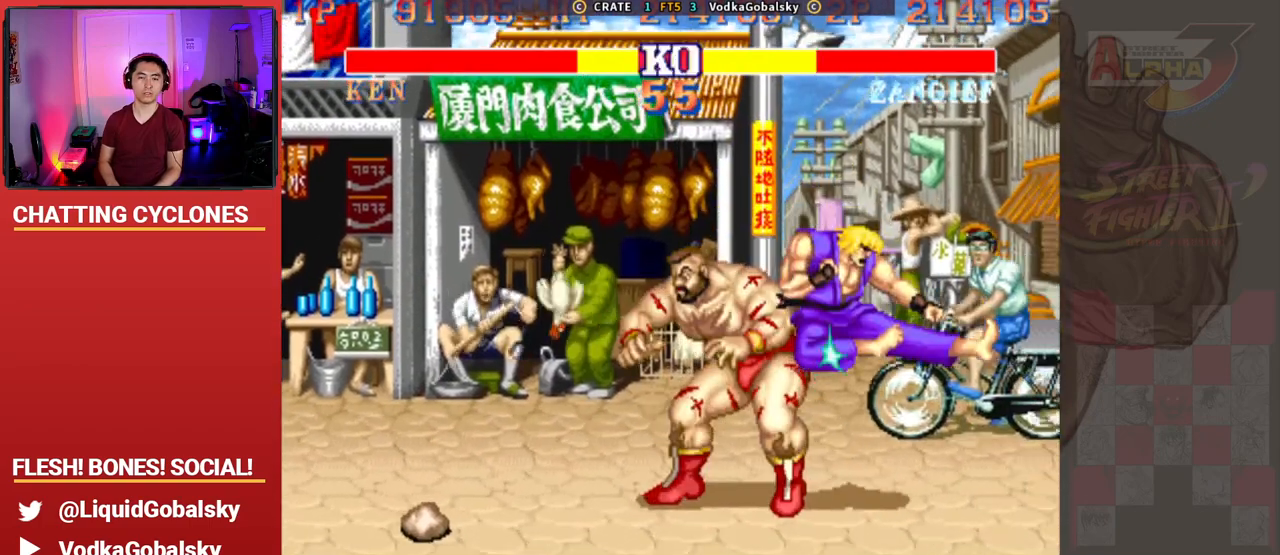
{"buttons": ["SQUARE", "TRIANGLE", "R1", "R2"], "left_stick": "down-left", "events": [[33, "SQUARE", "down"], [33, "left_stick", "left"], [67, "R1", "down"], [100, "R1", "up"], [100, "SQUARE", "up"], [133, "SQUARE", "down"], [133, "left_stick", "right"], [200, "R1", "down"], [267, "R1", "up"], [267, "SQUARE", "up"], [267, "left_stick", "down"], [300, "CROSS", "down"], [300, "R1", "down"], [300, "R2", "down"], [300, "SQUARE", "down"], [300, "TRIANGLE", "down"], [367, "CROSS", "up"], [367, "SQUARE", "up"], [367, "TRIANGLE", "up"], [367, "left_stick", "down-left"], [400, "SQUARE", "down"], [400, "TRIANGLE", "down"], [433, "R1", "up"], [433, "R2", "up"], [433, "SQUARE", "up"], [433, "TRIANGLE", "up"], [467, "CROSS", "down"], [467, "R1", "down"], [467, "R2", "down"], [467, "SQUARE", "down"], [467, "TRIANGLE", "down"], [500, "CROSS", "up"]]}
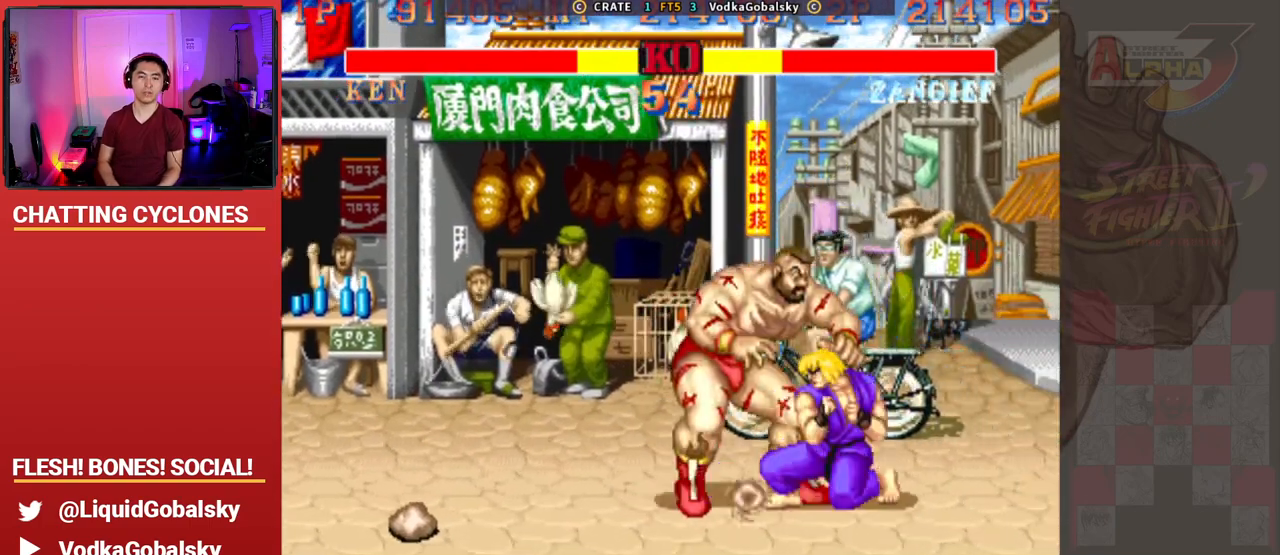
{"buttons": [], "left_stick": "down-left", "events": [[33, "R1", "up"], [33, "R2", "up"], [33, "SQUARE", "up"], [33, "TRIANGLE", "up"], [67, "CROSS", "down"], [67, "R1", "down"], [67, "R2", "down"], [67, "SQUARE", "down"], [67, "TRIANGLE", "down"], [100, "CROSS", "up"], [100, "R2", "up"], [133, "R1", "up"], [133, "SQUARE", "up"], [133, "TRIANGLE", "up"], [167, "CROSS", "down"], [167, "R1", "down"], [167, "R2", "down"], [167, "SQUARE", "down"], [167, "TRIANGLE", "down"], [233, "CROSS", "up"], [233, "R1", "up"], [233, "SQUARE", "up"], [233, "TRIANGLE", "up"], [267, "CROSS", "down"], [267, "R1", "down"], [267, "SQUARE", "down"], [267, "TRIANGLE", "down"], [300, "TRIANGLE", "up"], [333, "CROSS", "up"], [333, "R1", "up"], [333, "SQUARE", "up"], [433, "R2", "up"]]}
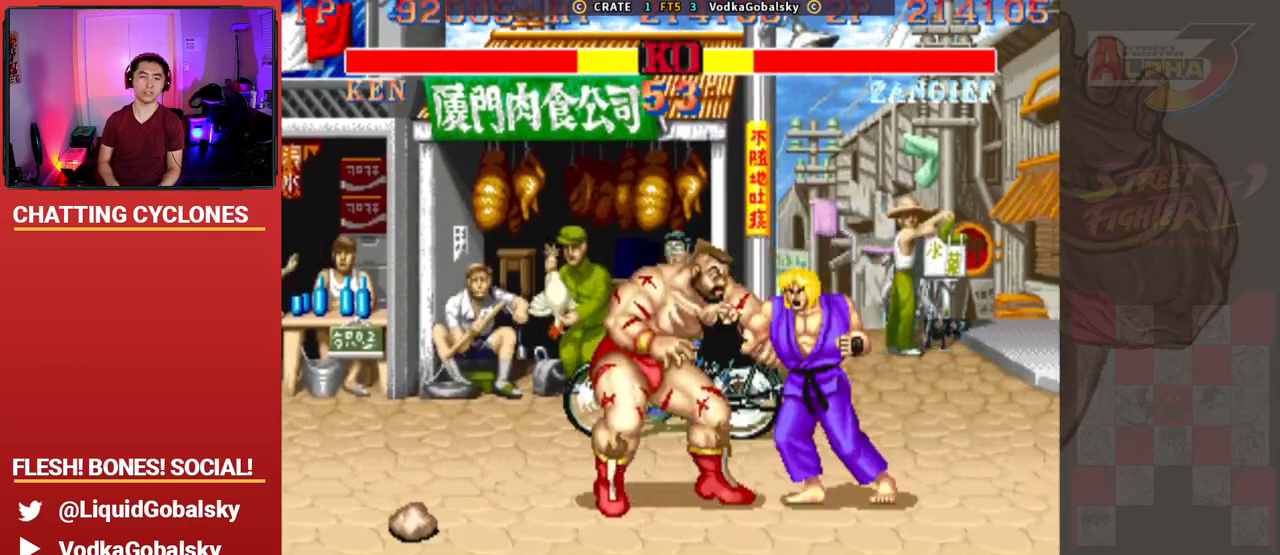
{"buttons": [], "left_stick": "down-left", "events": []}